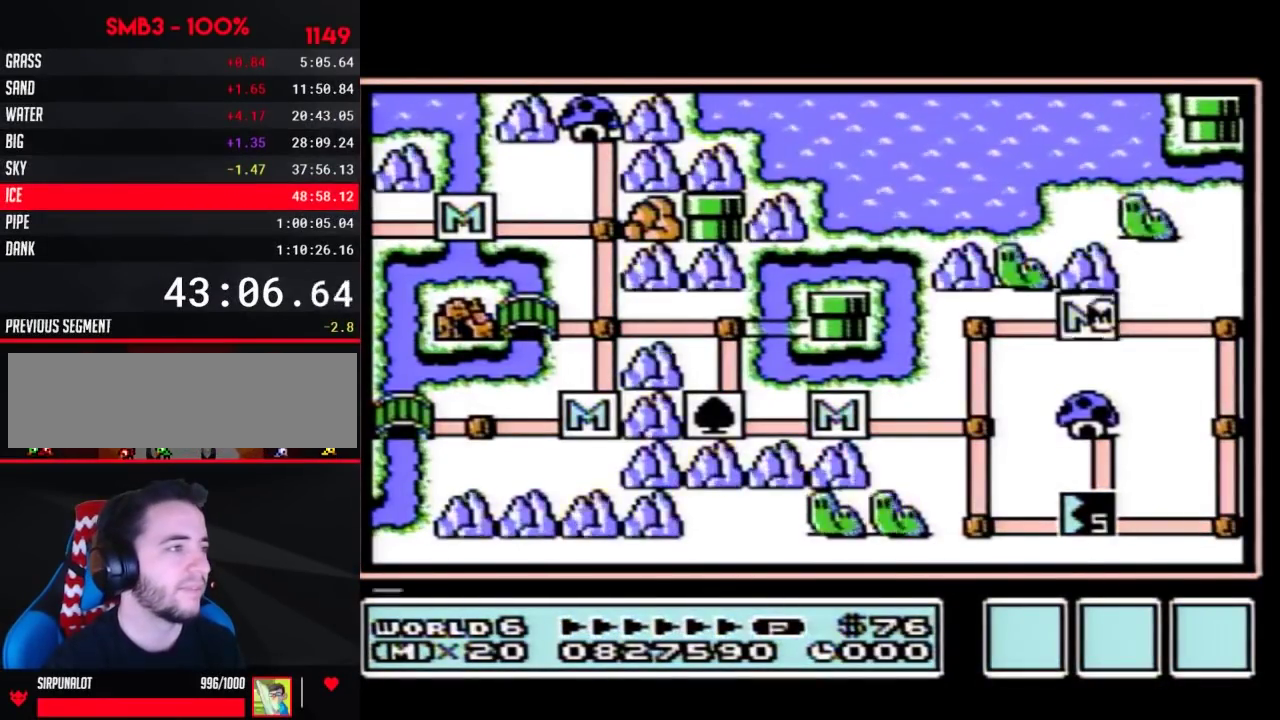
Gameplay with a controller (Nintendo layout); each line is a JSON object with the inputs held at the frame after it. "events" lists button and stick changes between this image and that frame as [ms after this image, input, new state], when the widget could be followed in between. Not read: L3 R3.
{"buttons": ["DPAD_LEFT"], "events": [[67, "DPAD_LEFT", "down"]]}
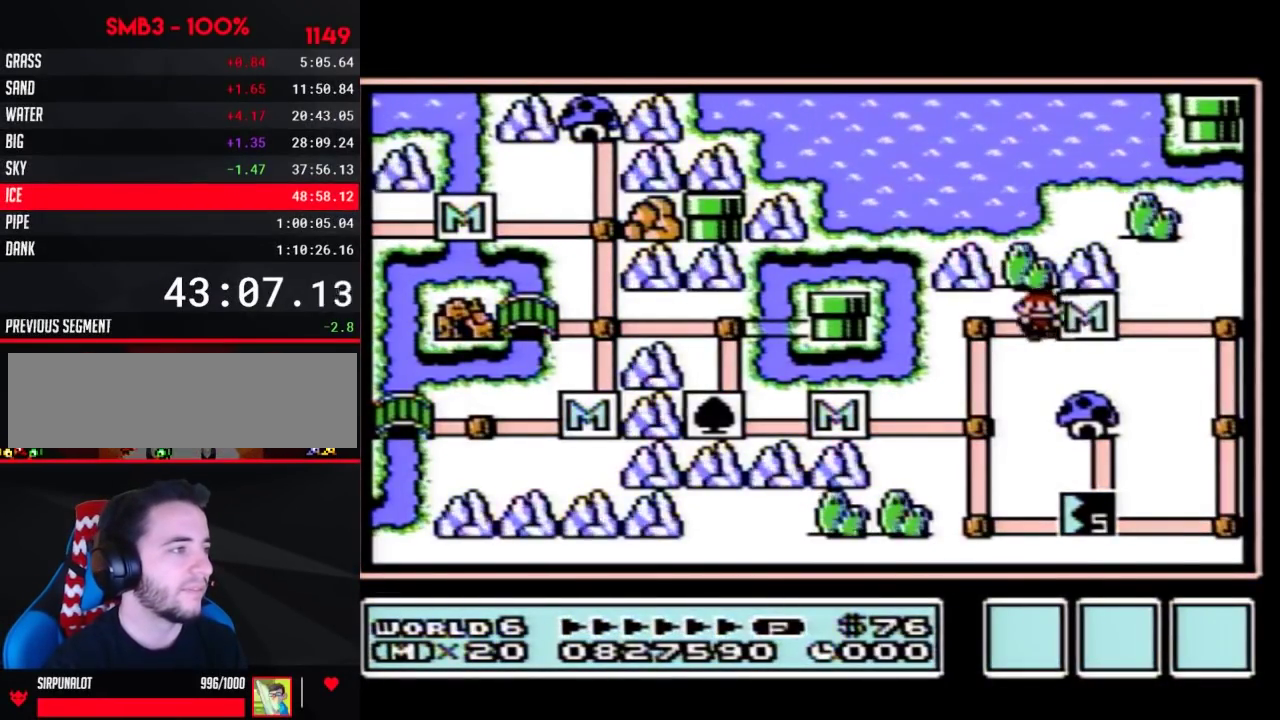
{"buttons": [], "events": [[167, "DPAD_LEFT", "up"], [250, "DPAD_DOWN", "down"], [467, "DPAD_DOWN", "up"]]}
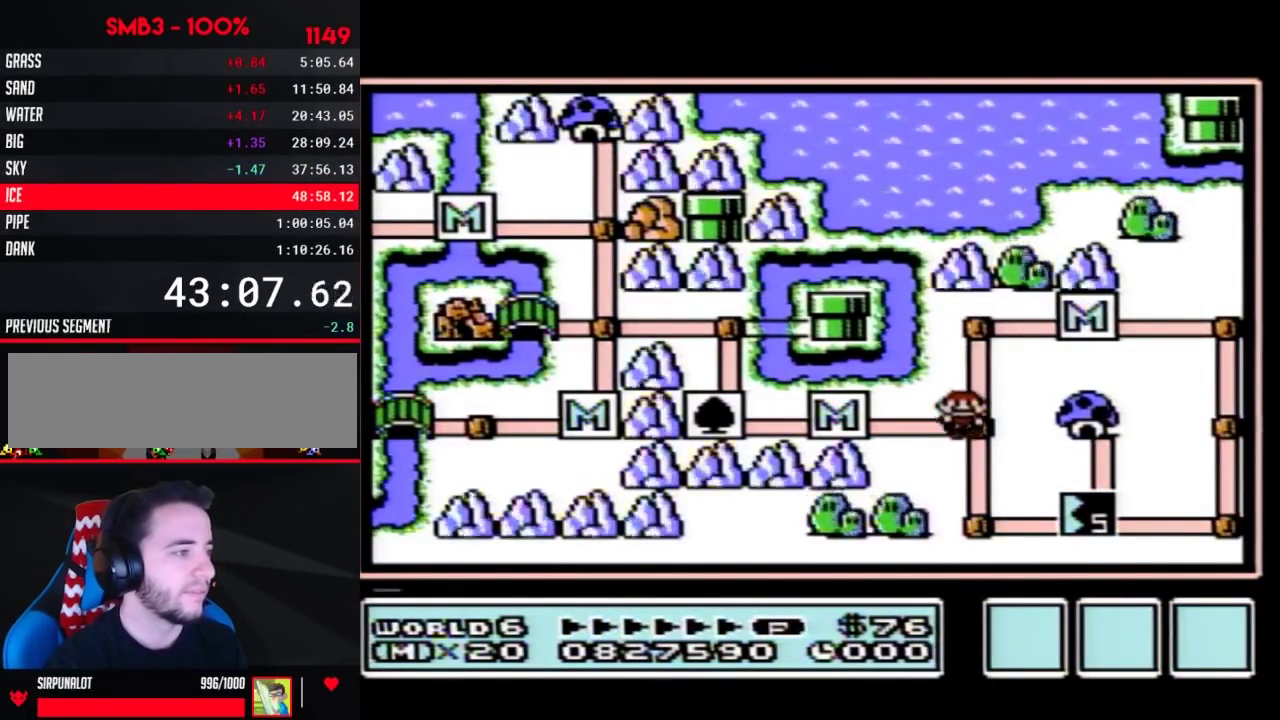
{"buttons": ["DPAD_RIGHT"], "events": [[33, "DPAD_DOWN", "down"], [250, "DPAD_DOWN", "up"], [350, "DPAD_RIGHT", "down"]]}
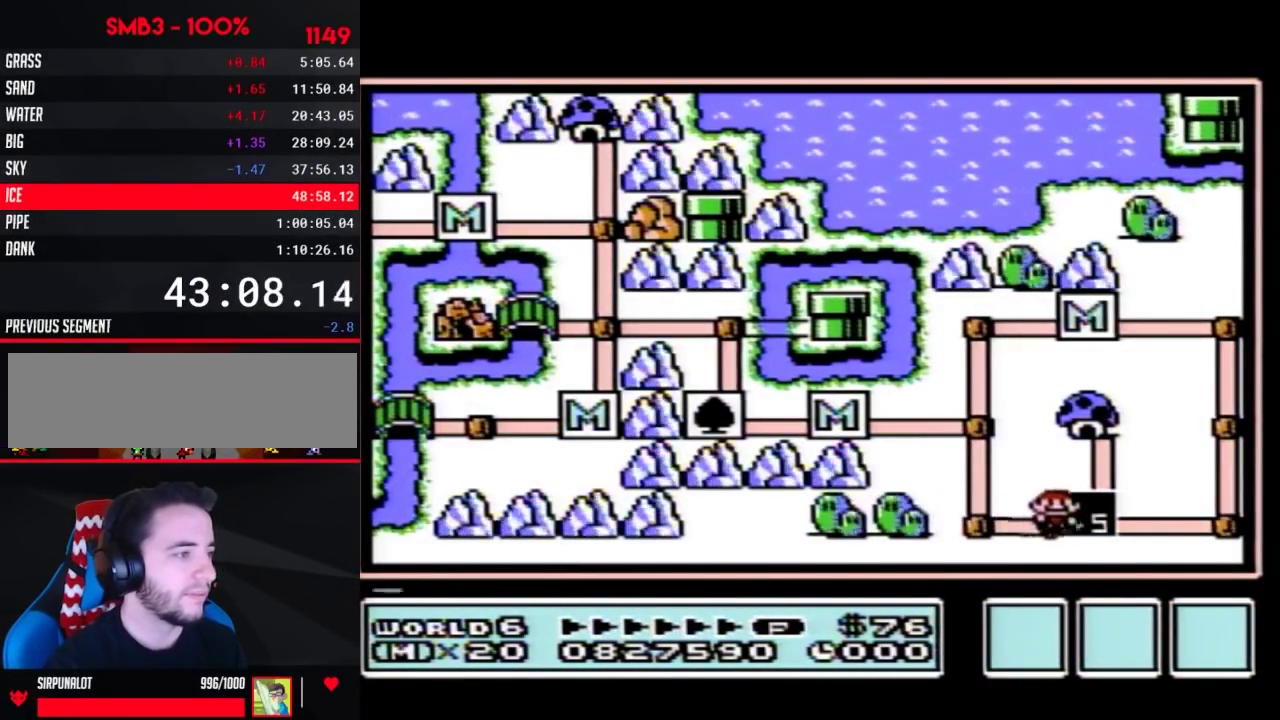
{"buttons": ["DPAD_LEFT"], "events": [[67, "DPAD_RIGHT", "up"], [133, "B", "down"], [200, "B", "up"], [450, "DPAD_LEFT", "down"]]}
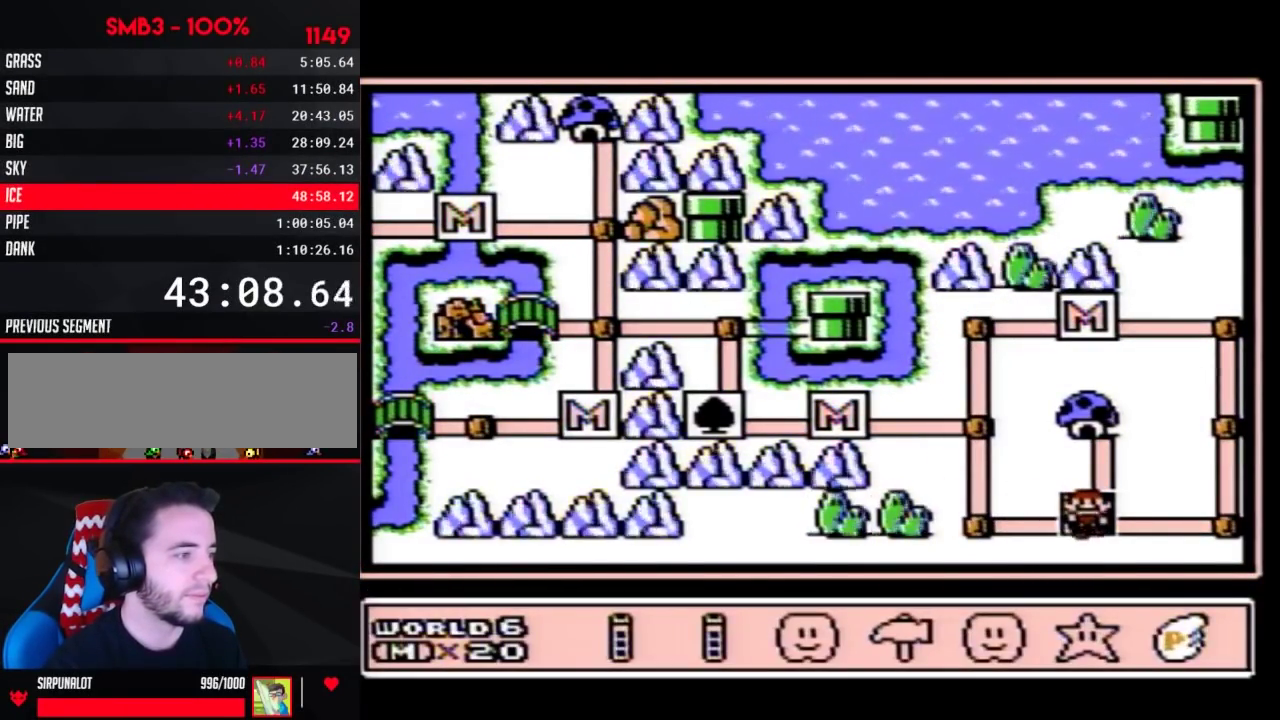
{"buttons": ["A"], "events": [[33, "DPAD_LEFT", "up"], [200, "A", "down"], [283, "A", "up"], [350, "A", "down"], [417, "A", "up"], [467, "A", "down"]]}
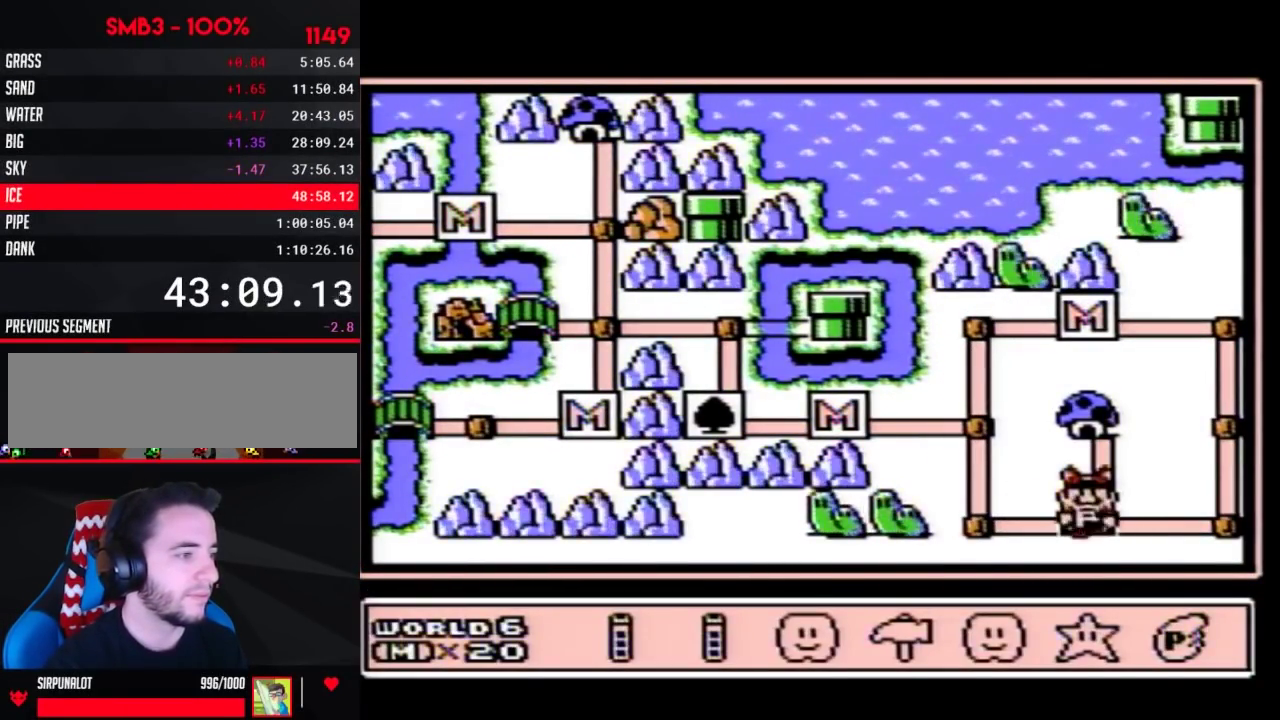
{"buttons": ["A"], "events": [[167, "A", "up"], [217, "A", "down"]]}
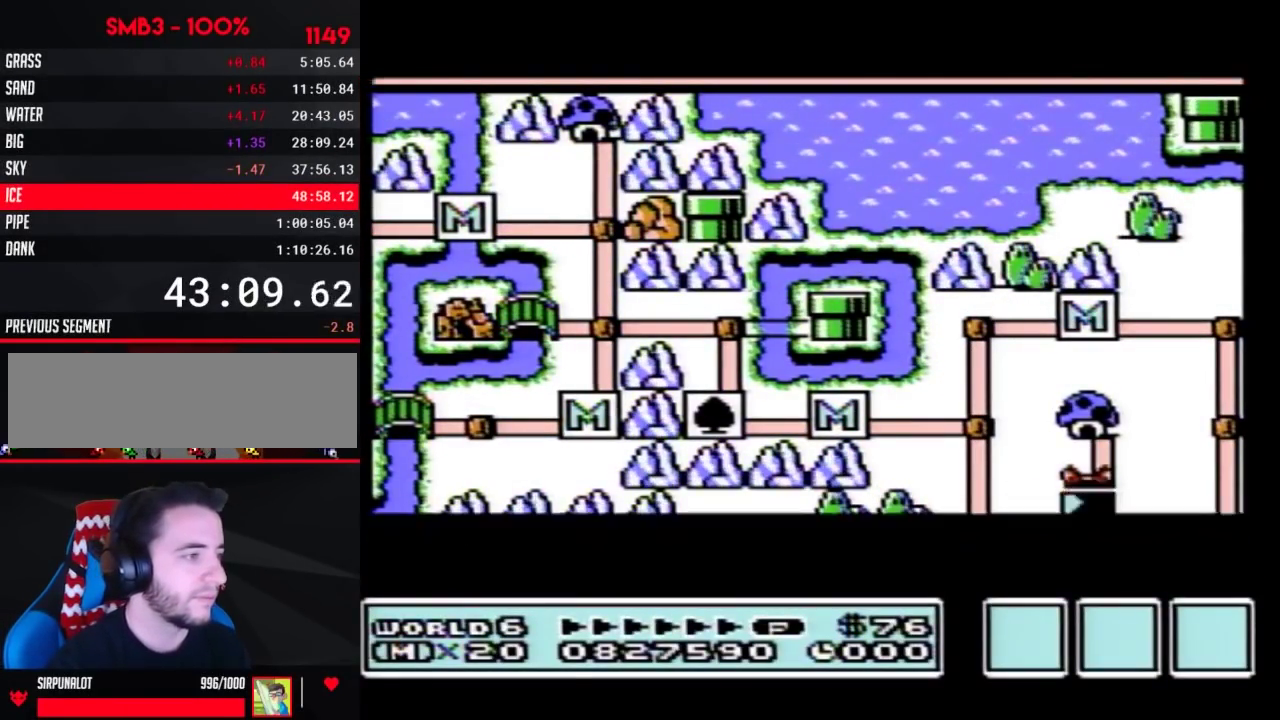
{"buttons": ["A"], "events": []}
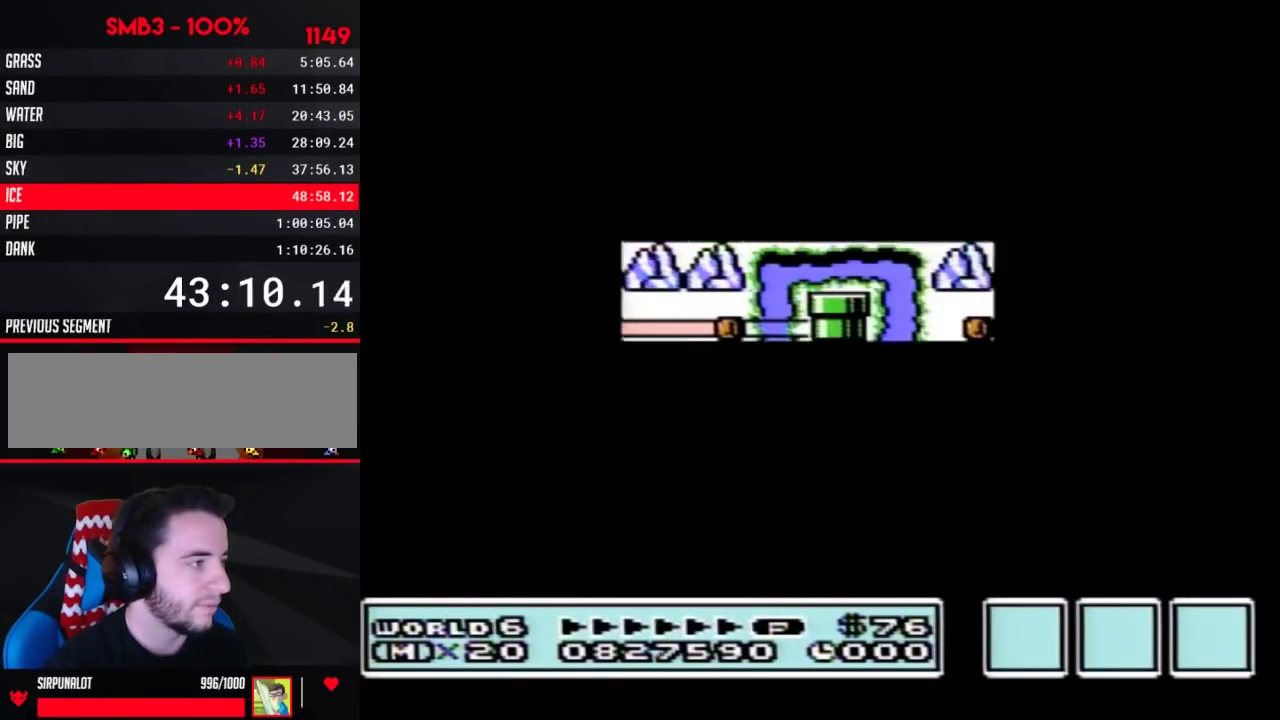
{"buttons": ["B", "DPAD_RIGHT"], "events": [[417, "A", "up"], [417, "B", "down"], [417, "DPAD_RIGHT", "down"]]}
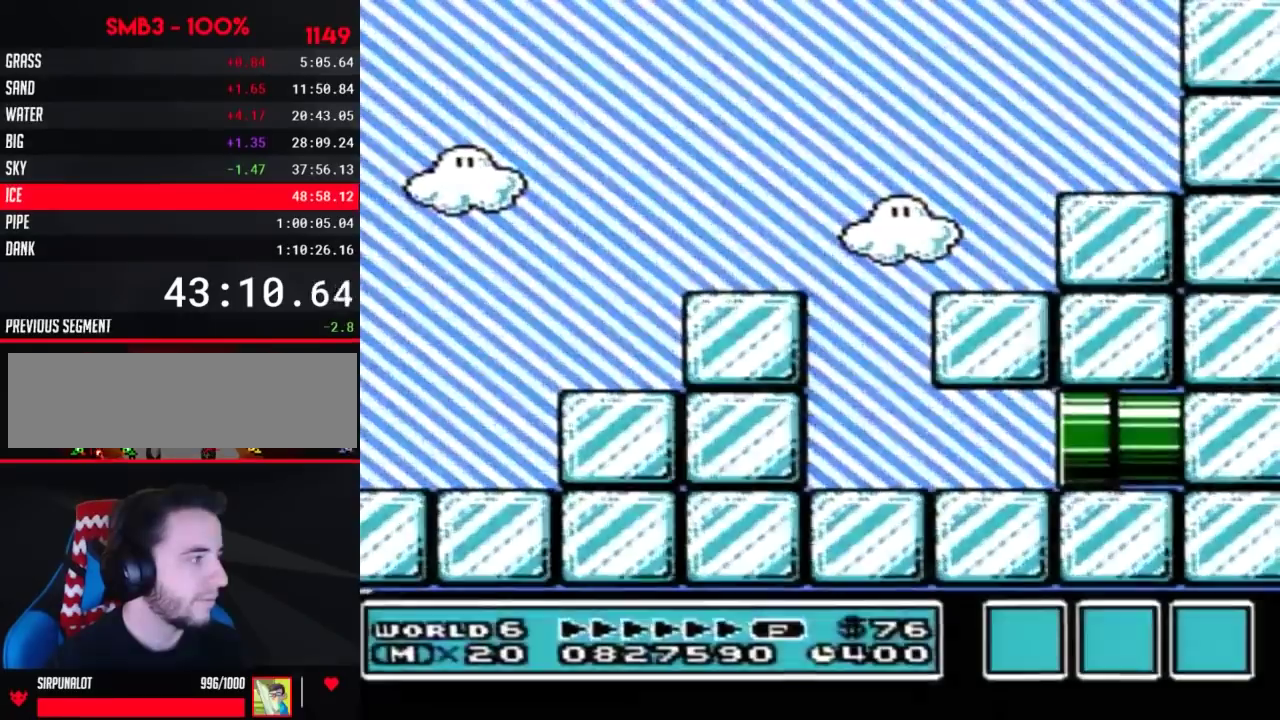
{"buttons": ["B", "DPAD_RIGHT"], "events": []}
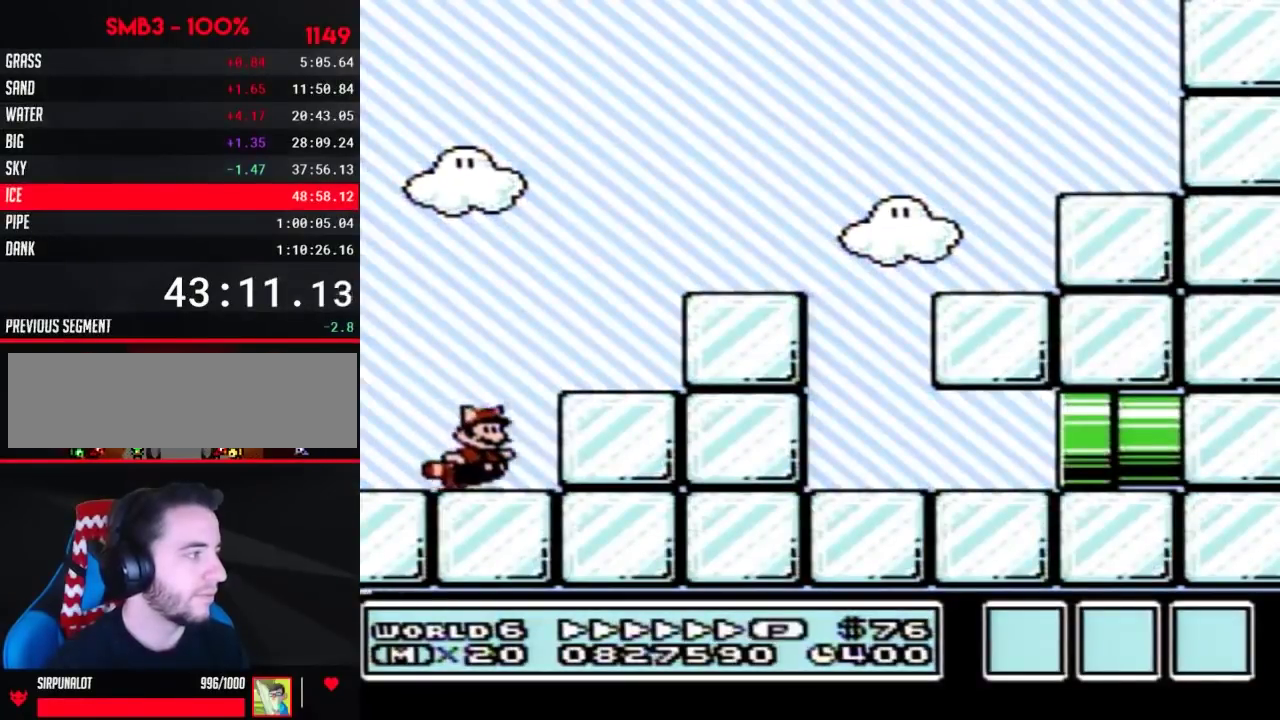
{"buttons": ["A", "B", "DPAD_RIGHT"], "events": [[33, "A", "down"], [417, "A", "up"], [500, "A", "down"]]}
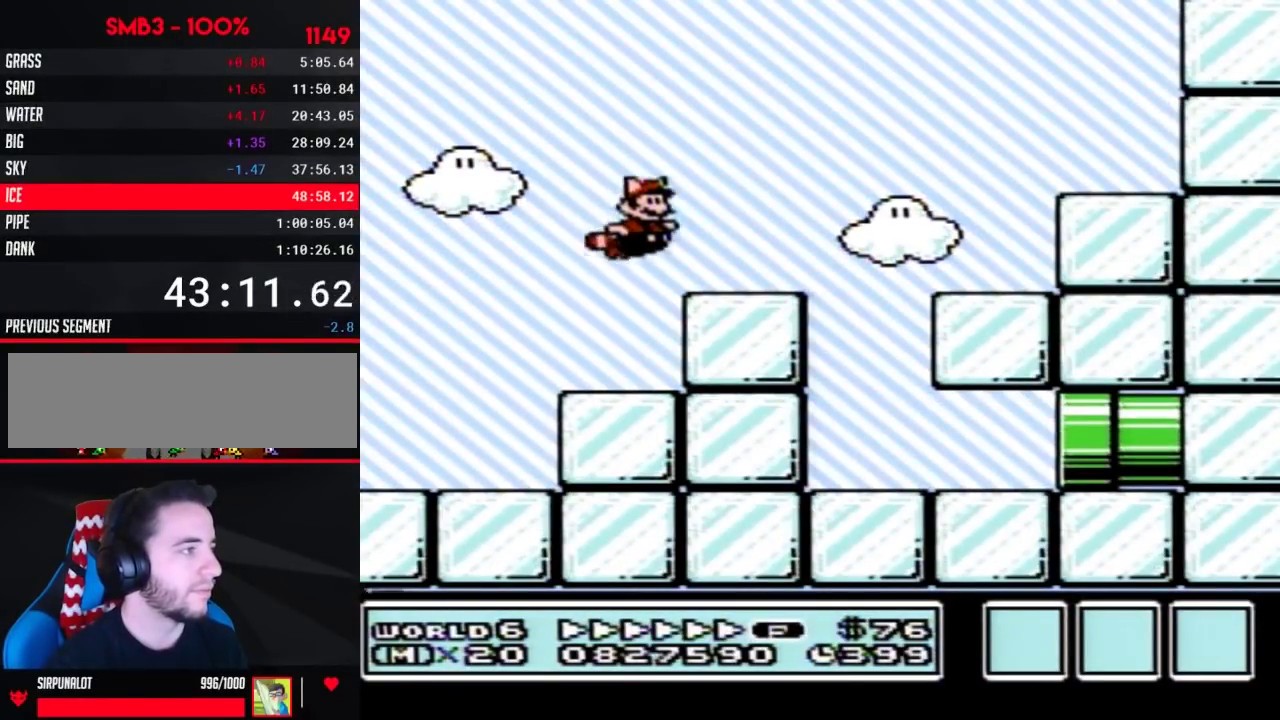
{"buttons": ["B"], "events": [[133, "A", "up"], [250, "DPAD_RIGHT", "up"]]}
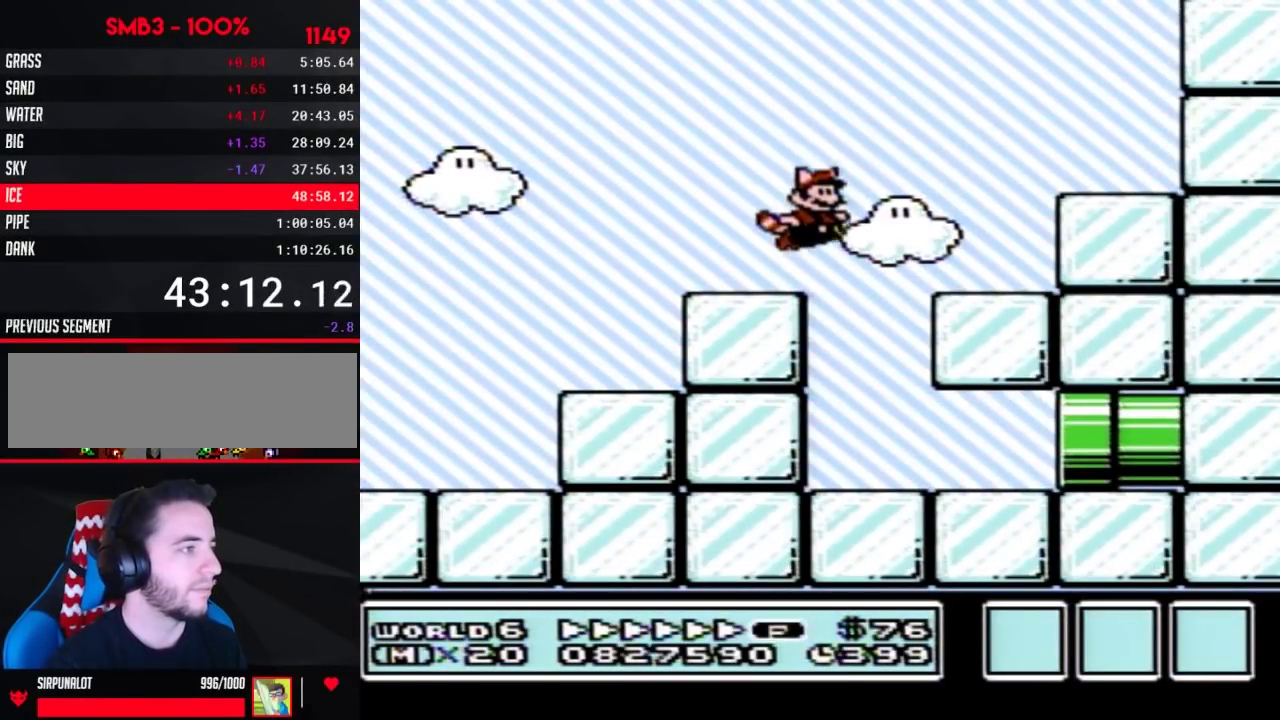
{"buttons": ["B", "DPAD_RIGHT"], "events": [[133, "DPAD_RIGHT", "down"]]}
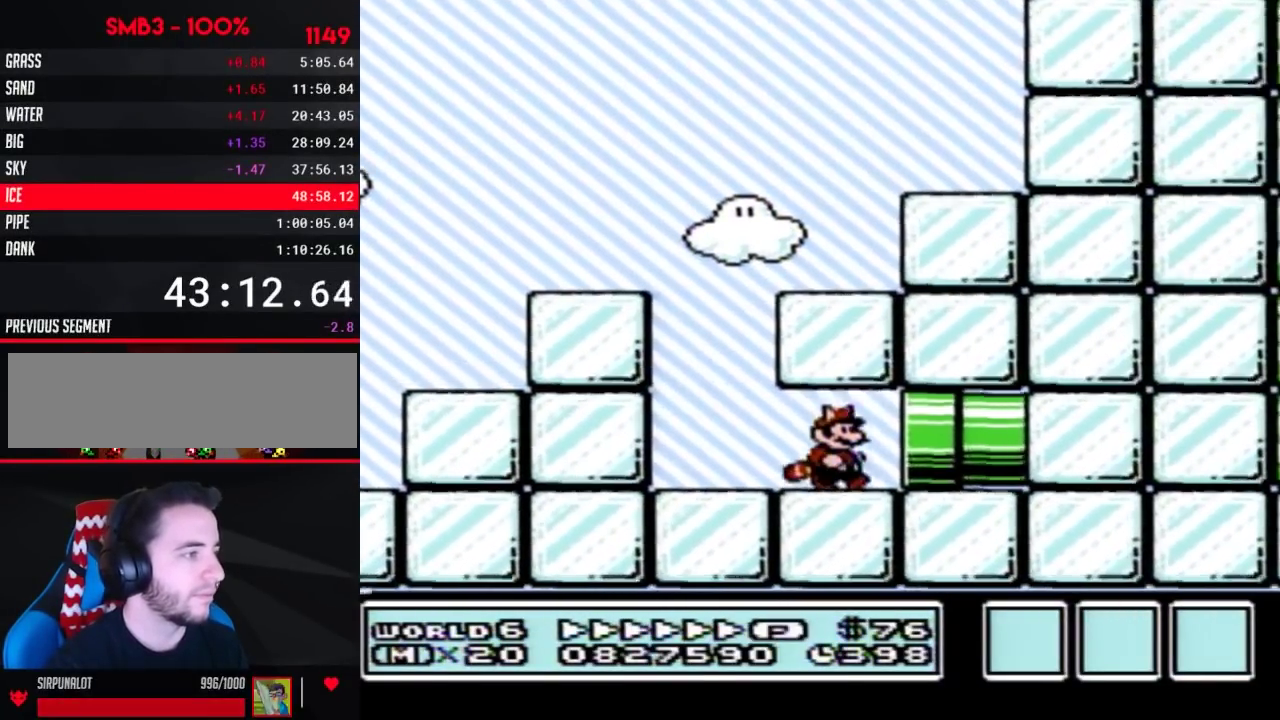
{"buttons": ["B"], "events": [[383, "DPAD_RIGHT", "up"]]}
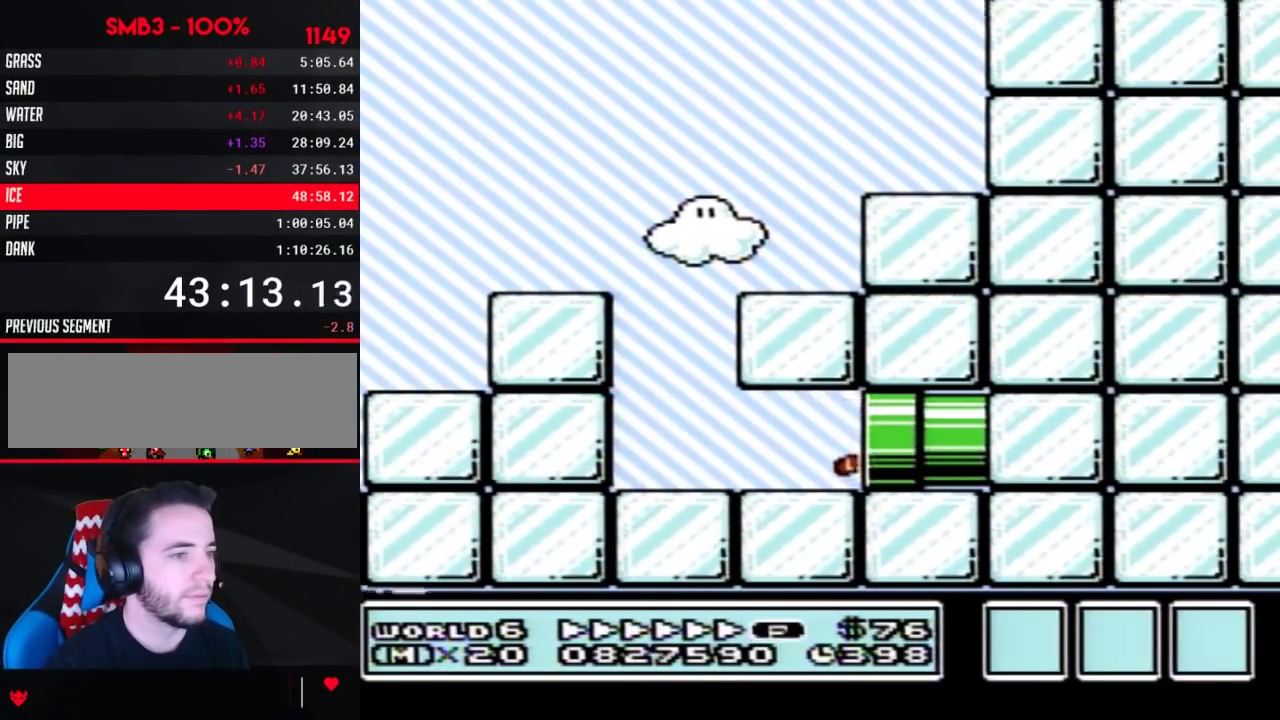
{"buttons": ["B", "DPAD_RIGHT"], "events": [[200, "DPAD_RIGHT", "down"]]}
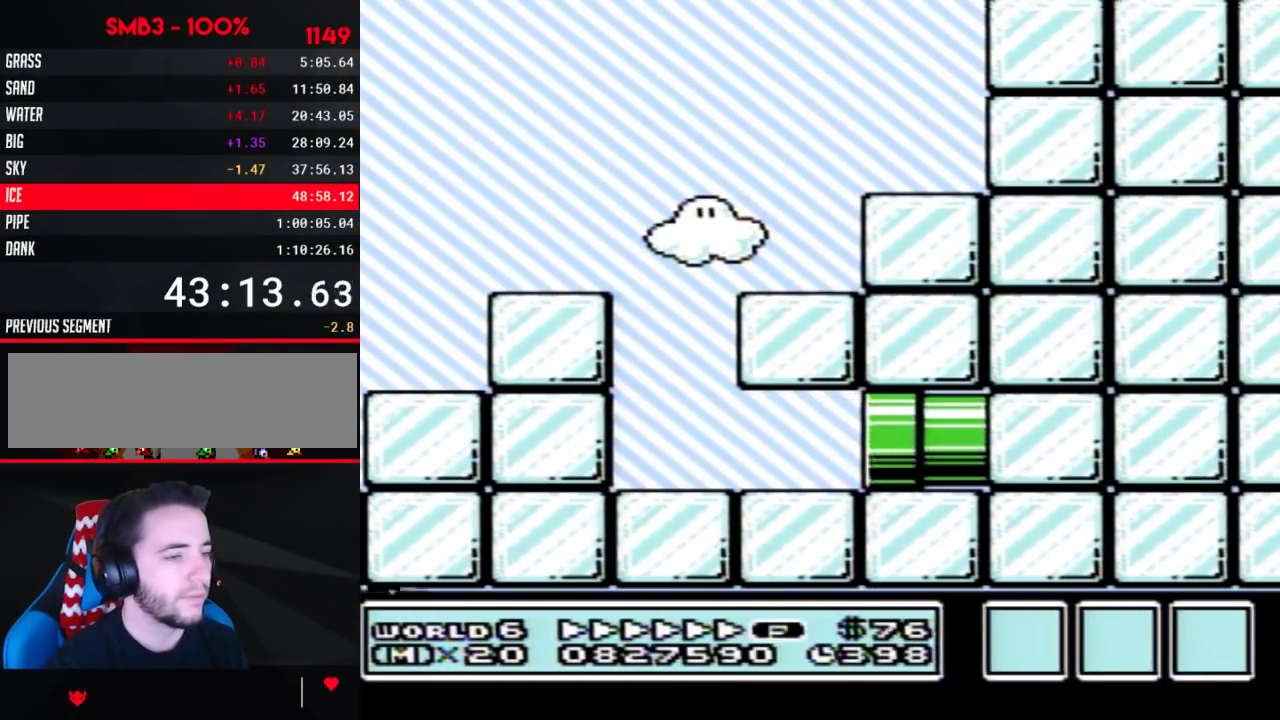
{"buttons": ["B", "DPAD_RIGHT"], "events": []}
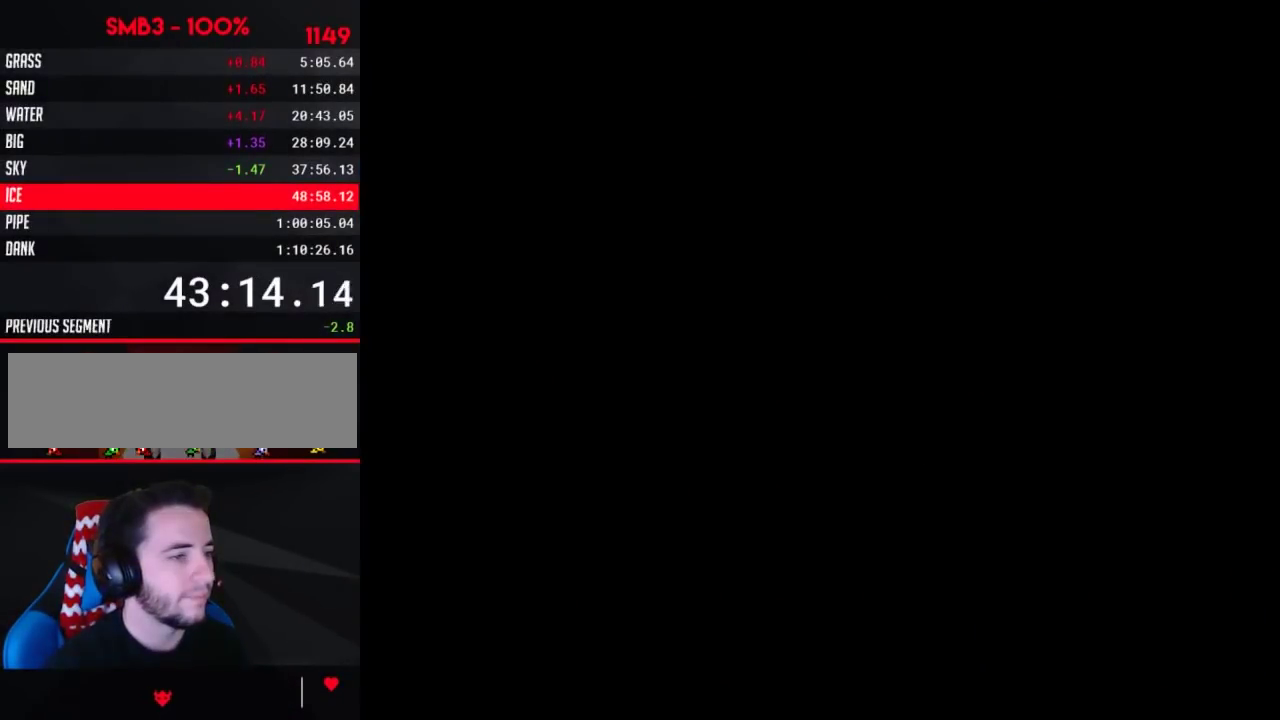
{"buttons": ["B", "DPAD_RIGHT"], "events": []}